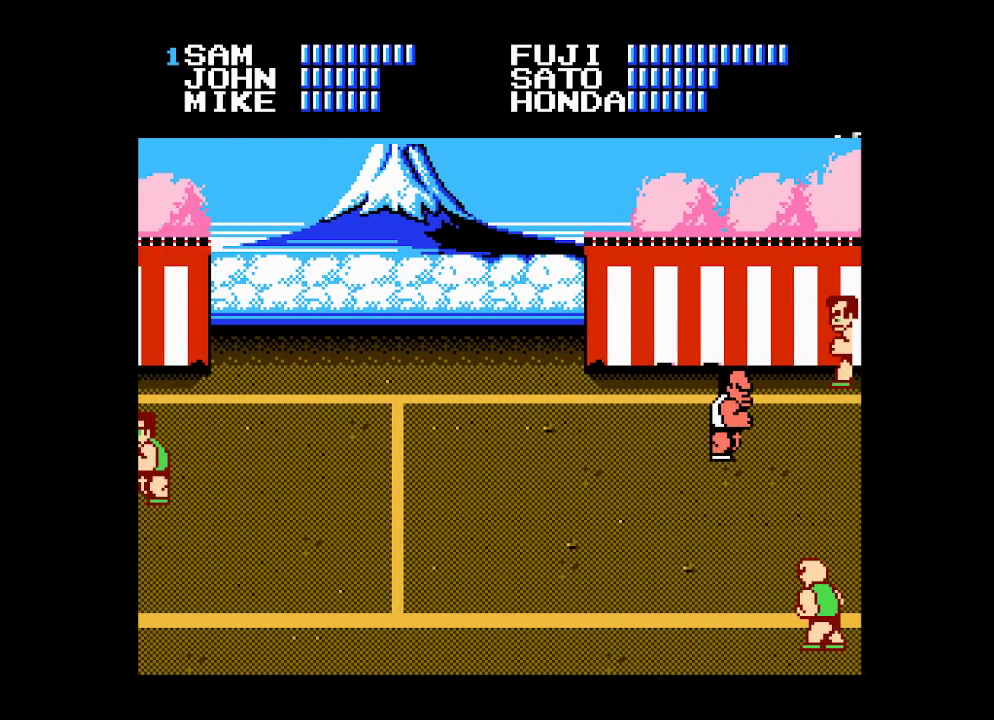
Gameplay with a controller (Xbox layout); each line is a JSON object with the inputs held at the frame after it. "events" lists button and stick changes between this image and that frame as [ms after this image, input, new state], when the widget could be followed in between. Not read: left_stick right_stick.
{"buttons": ["DPAD_RIGHT"], "events": [[67, "DPAD_RIGHT", "down"], [133, "DPAD_RIGHT", "up"], [167, "DPAD_RIGHT", "down"], [217, "DPAD_RIGHT", "up"], [283, "DPAD_RIGHT", "down"], [367, "DPAD_RIGHT", "up"], [400, "DPAD_RIGHT", "down"]]}
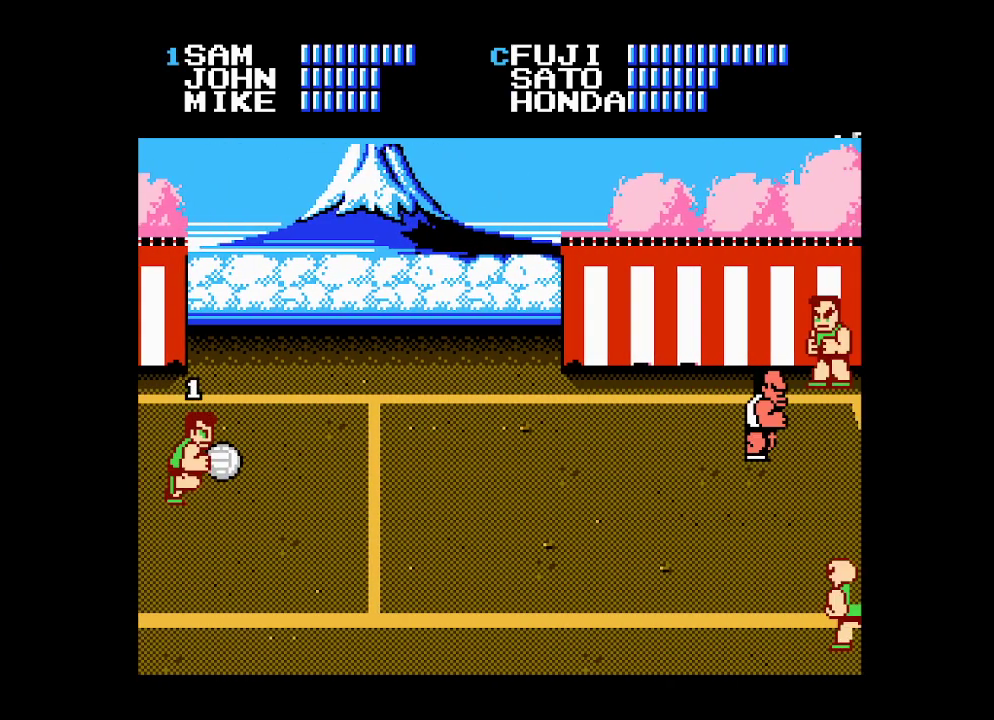
{"buttons": ["A", "DPAD_DOWN", "DPAD_RIGHT"], "events": [[133, "DPAD_UP", "down"], [317, "DPAD_UP", "up"], [383, "A", "down"], [383, "DPAD_DOWN", "down"]]}
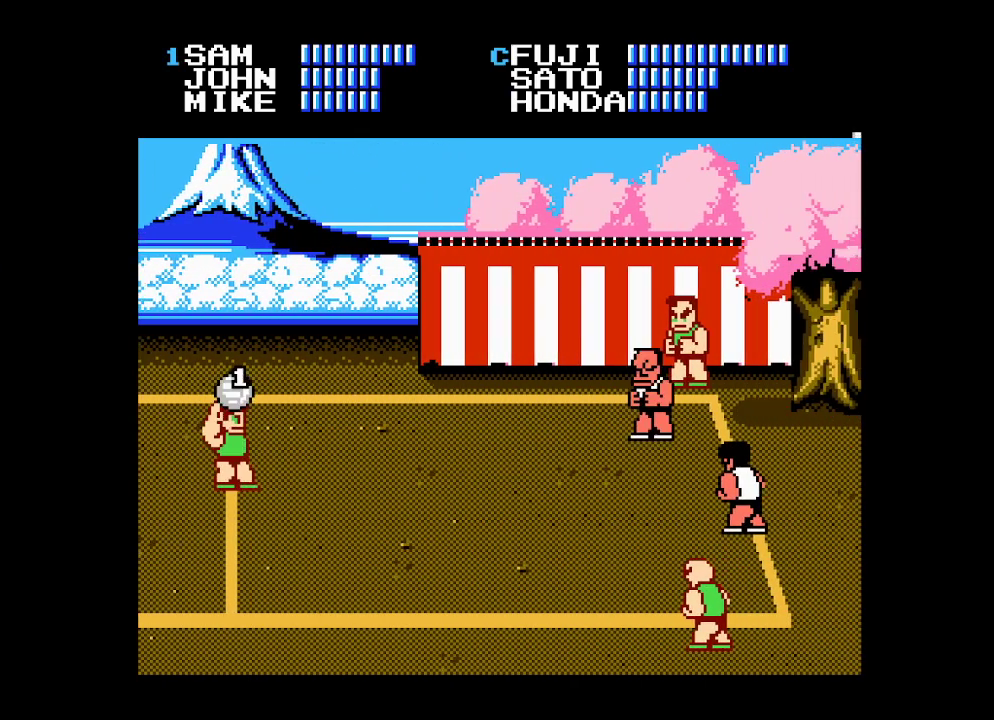
{"buttons": [], "events": [[83, "DPAD_RIGHT", "up"], [100, "A", "up"], [117, "DPAD_DOWN", "up"]]}
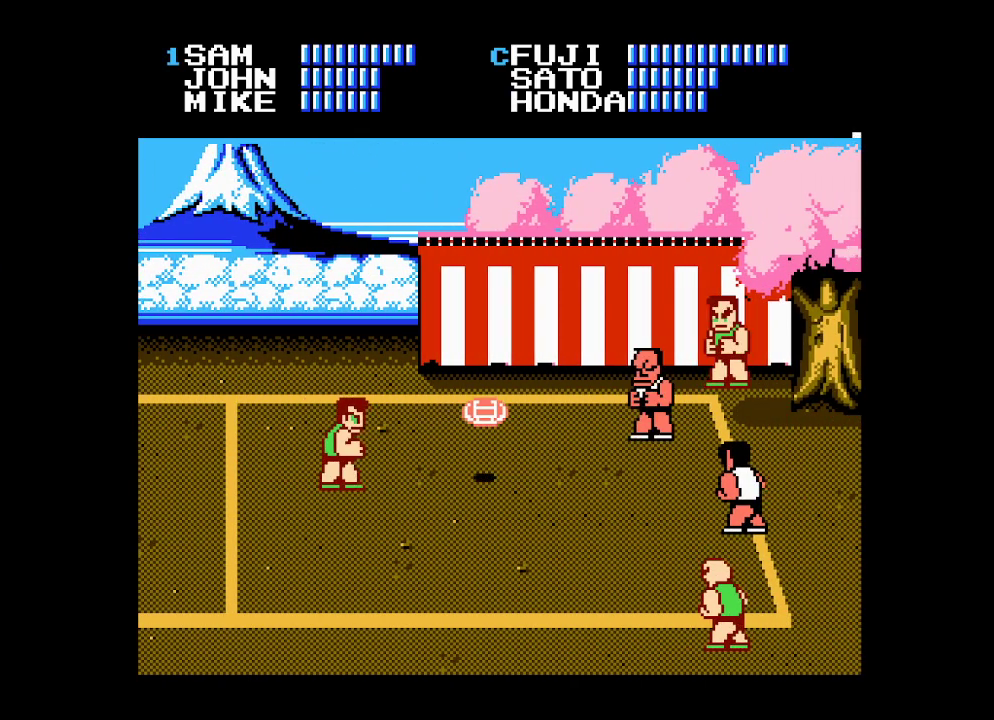
{"buttons": ["DPAD_DOWN"], "events": [[83, "DPAD_DOWN", "down"]]}
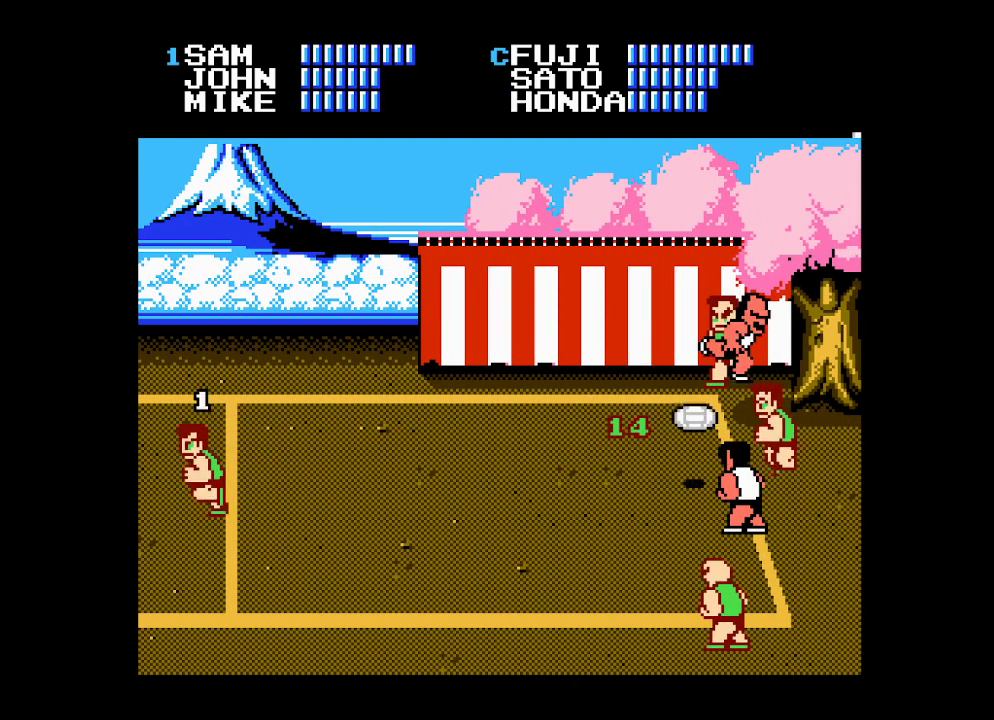
{"buttons": ["B"], "events": [[17, "B", "down"], [117, "B", "up"], [167, "B", "down"], [200, "DPAD_DOWN", "up"], [267, "B", "up"], [317, "B", "down"], [400, "B", "up"], [467, "B", "down"]]}
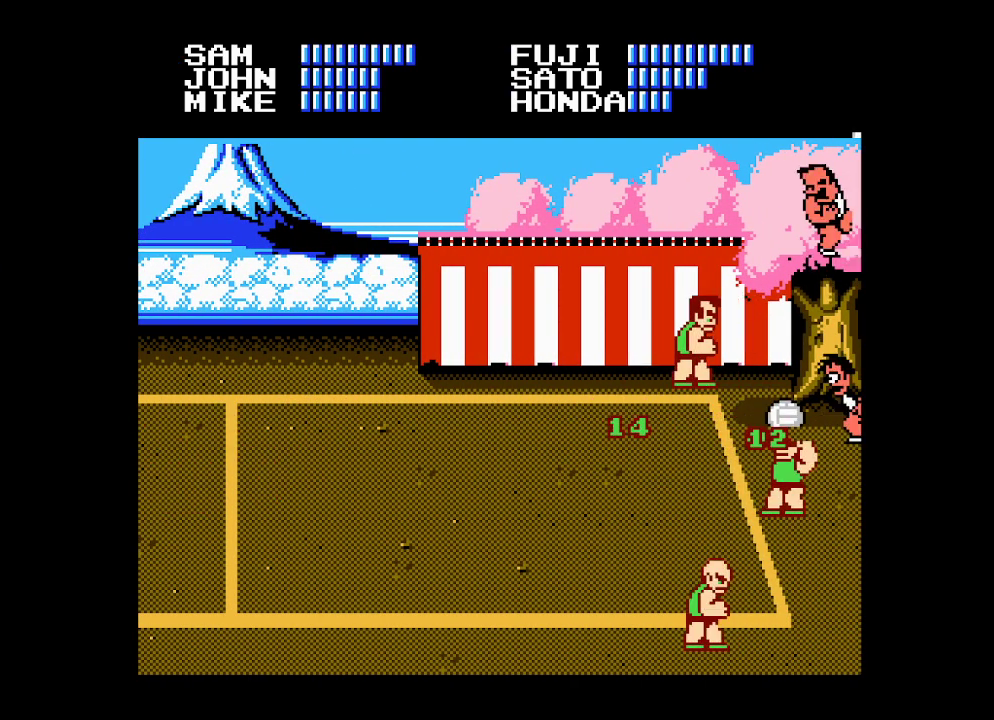
{"buttons": [], "events": [[17, "B", "up"], [100, "B", "down"], [167, "B", "up"]]}
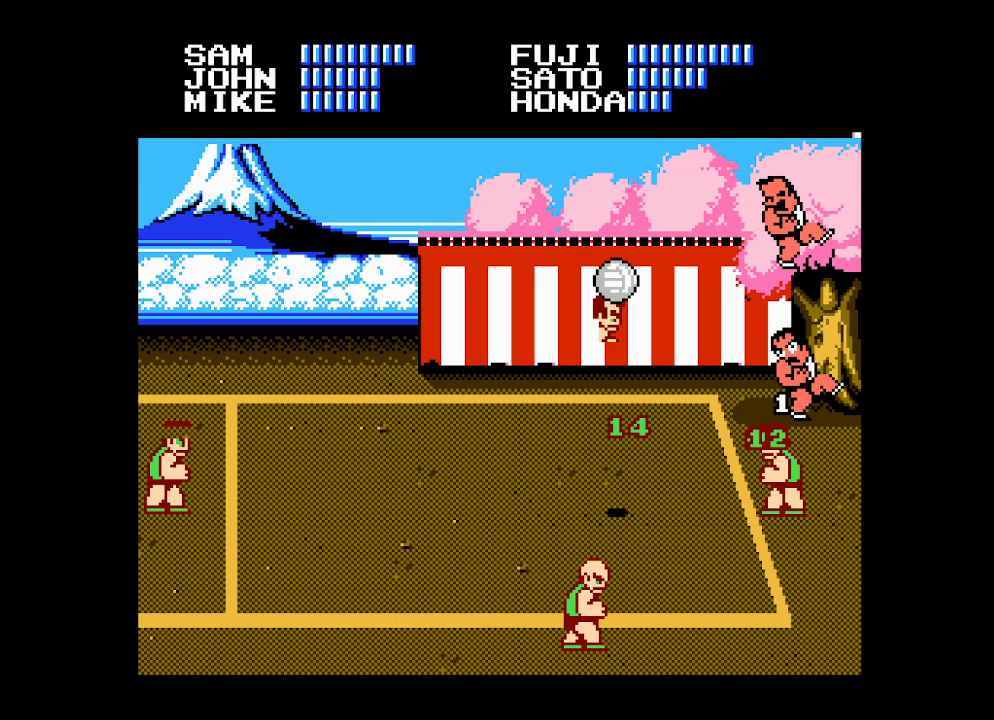
{"buttons": [], "events": []}
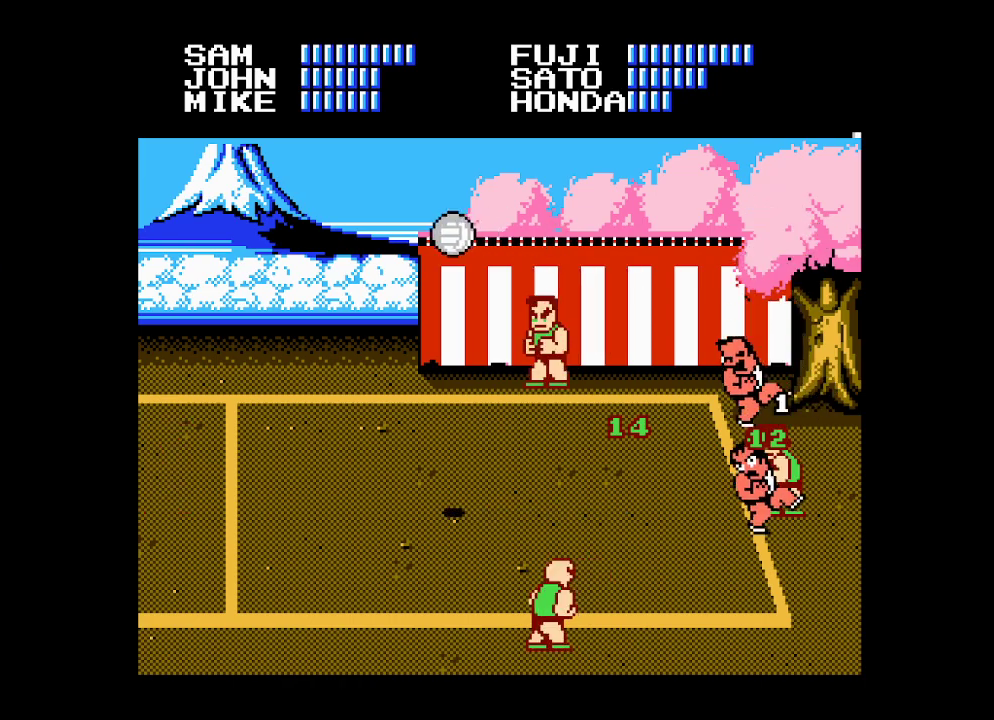
{"buttons": [], "events": []}
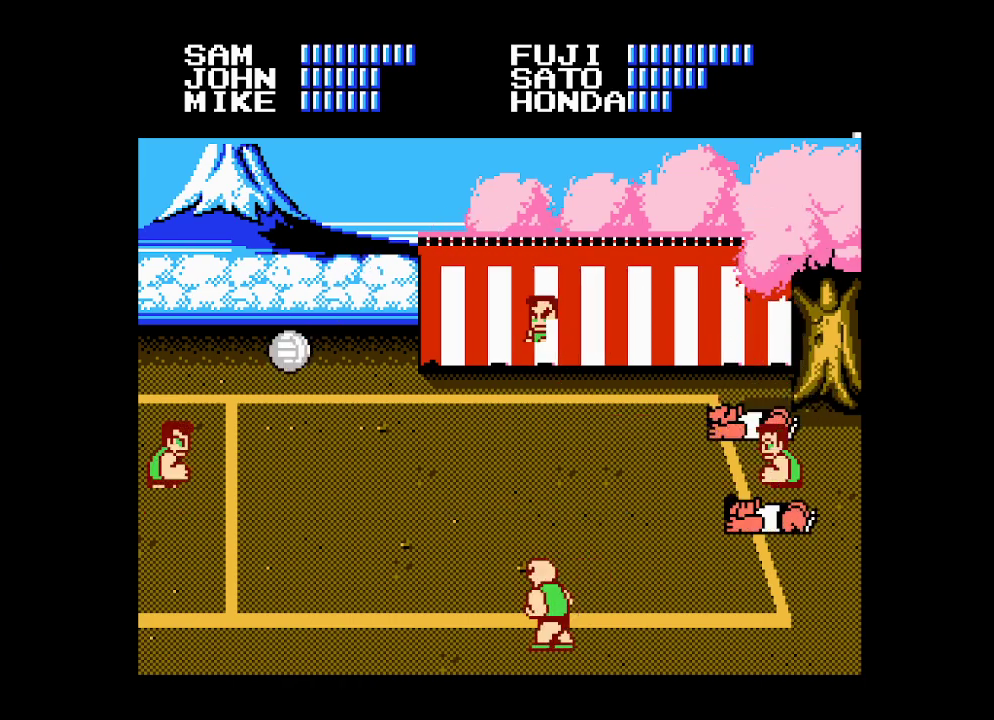
{"buttons": [], "events": [[267, "DPAD_LEFT", "down"], [317, "DPAD_LEFT", "up"], [400, "DPAD_LEFT", "down"], [450, "DPAD_LEFT", "up"]]}
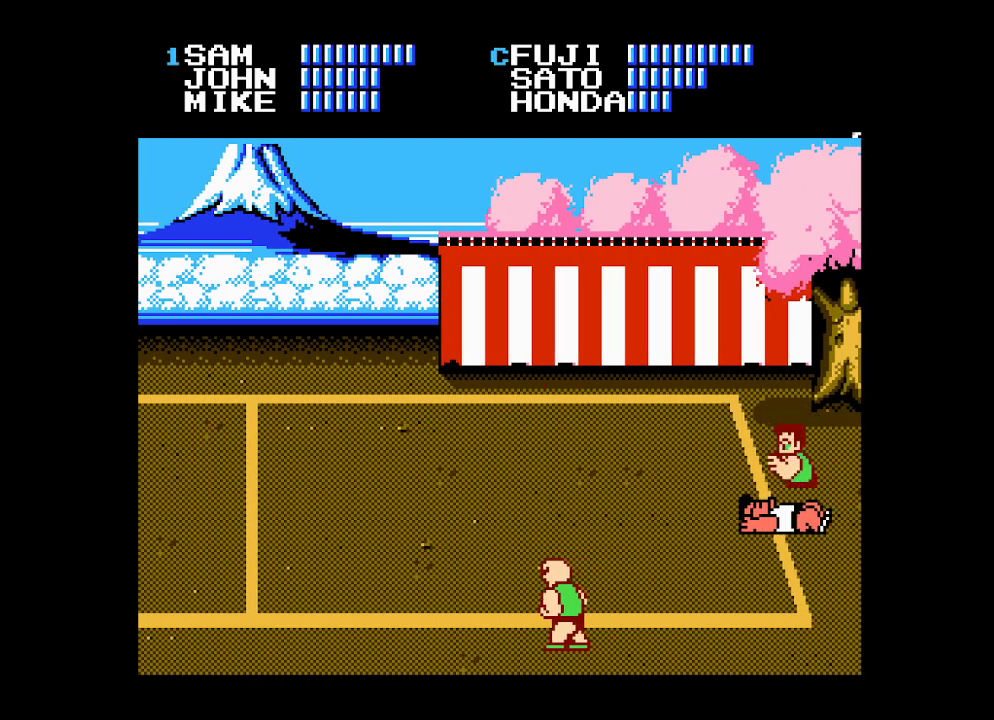
{"buttons": [], "events": [[17, "DPAD_LEFT", "down"], [83, "DPAD_LEFT", "up"], [150, "DPAD_LEFT", "down"], [200, "DPAD_LEFT", "up"], [250, "DPAD_LEFT", "down"], [383, "DPAD_LEFT", "up"]]}
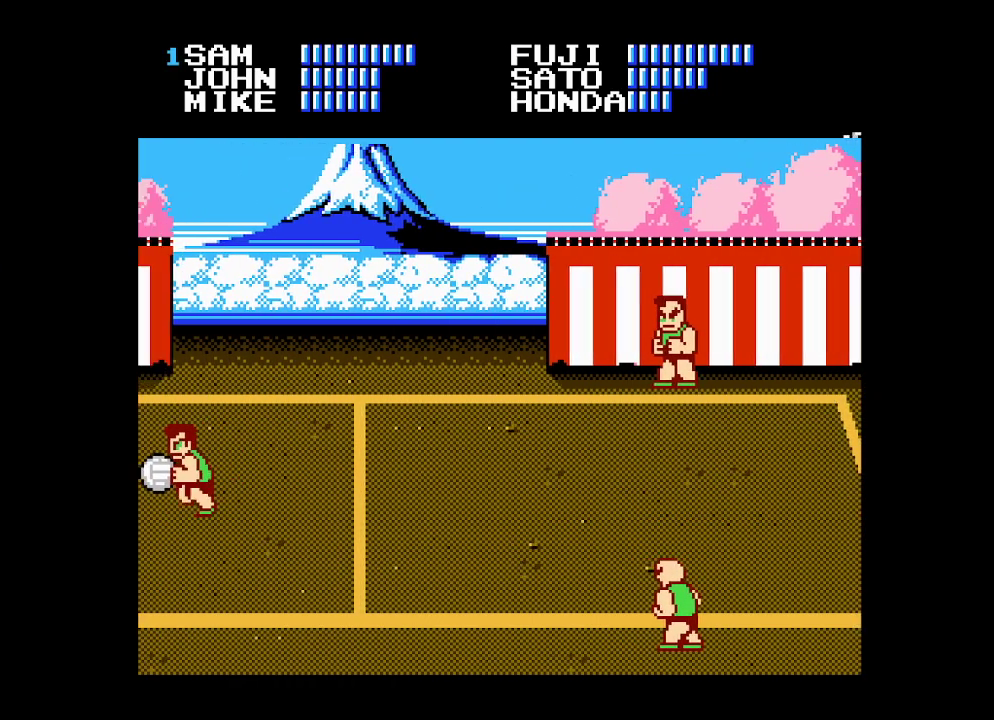
{"buttons": [], "events": [[83, "DPAD_RIGHT", "down"], [150, "DPAD_RIGHT", "up"], [217, "DPAD_RIGHT", "down"], [283, "DPAD_RIGHT", "up"], [350, "DPAD_RIGHT", "down"], [417, "DPAD_RIGHT", "up"], [433, "DPAD_RIGHT", "down"], [500, "DPAD_RIGHT", "up"]]}
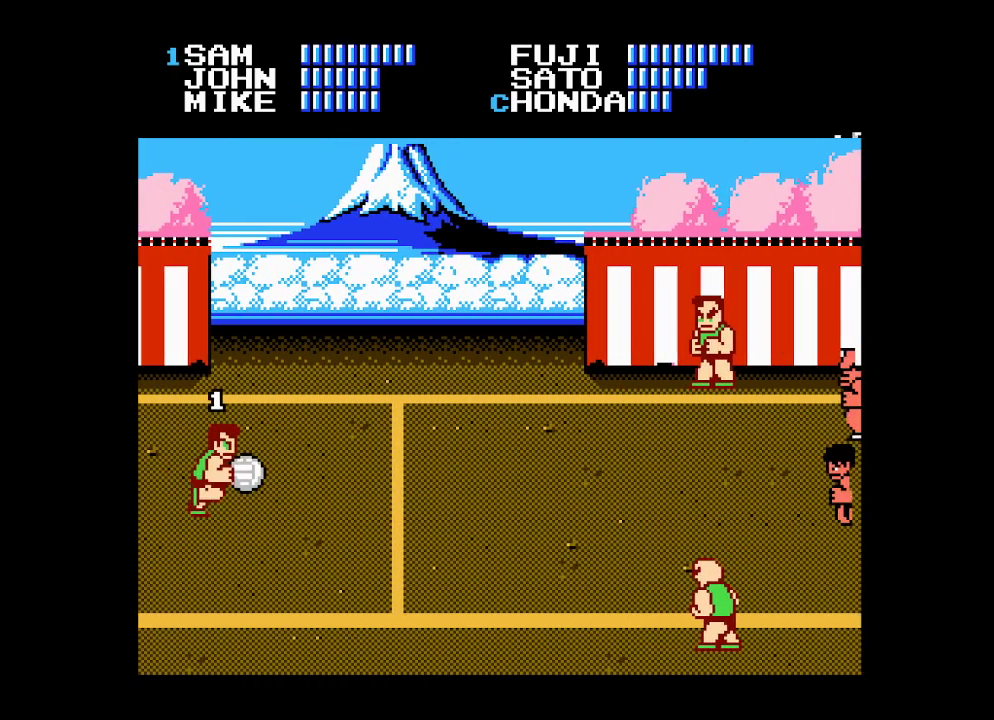
{"buttons": ["A", "DPAD_DOWN", "DPAD_RIGHT"], "events": [[50, "DPAD_RIGHT", "down"], [183, "DPAD_DOWN", "down"], [417, "A", "down"]]}
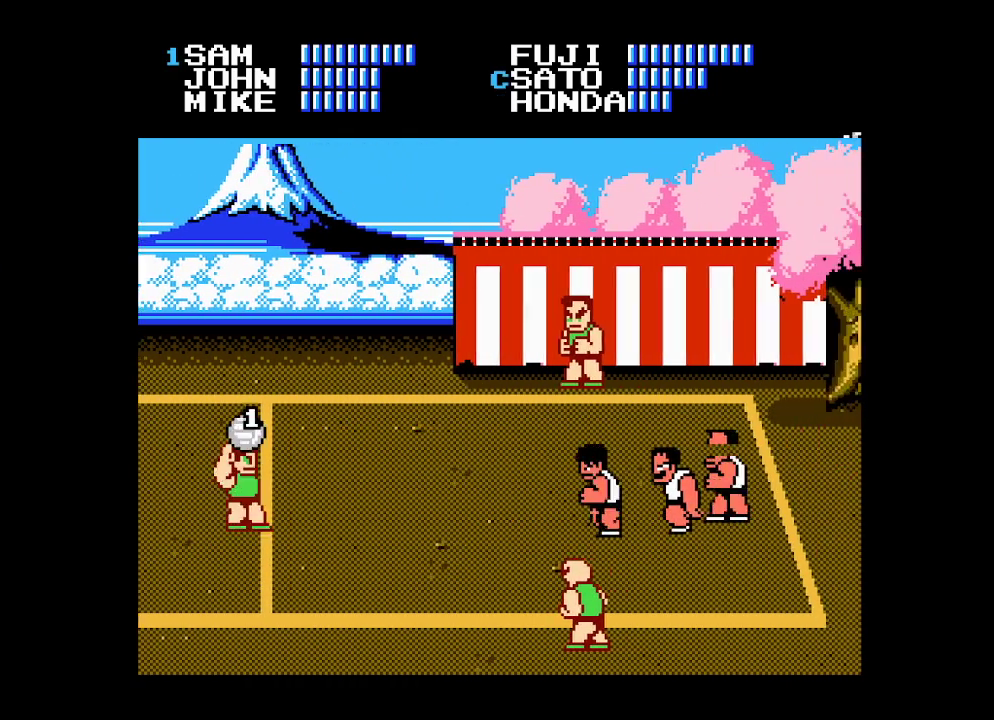
{"buttons": ["DPAD_UP", "DPAD_RIGHT"], "events": [[133, "DPAD_RIGHT", "up"], [183, "A", "up"], [183, "DPAD_DOWN", "up"], [433, "DPAD_UP", "down"], [483, "DPAD_RIGHT", "down"]]}
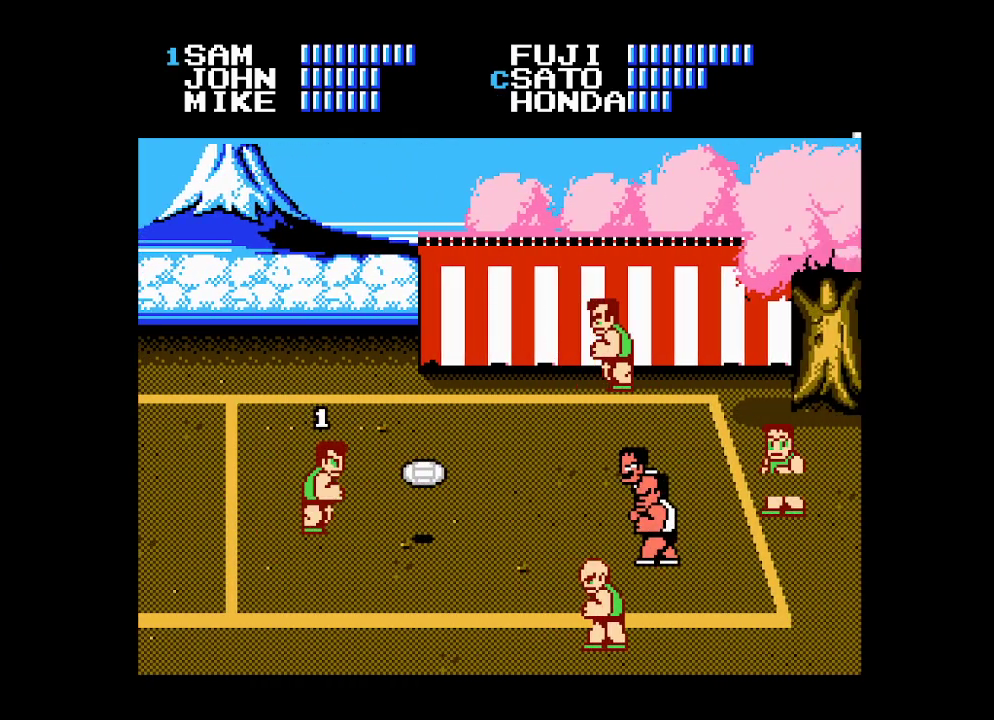
{"buttons": ["B"], "events": [[100, "DPAD_UP", "up"], [117, "DPAD_RIGHT", "up"], [150, "B", "down"], [217, "DPAD_DOWN", "down"], [217, "DPAD_RIGHT", "down"], [250, "B", "up"], [317, "B", "down"], [383, "B", "up"], [400, "DPAD_RIGHT", "up"], [433, "DPAD_DOWN", "up"], [467, "B", "down"]]}
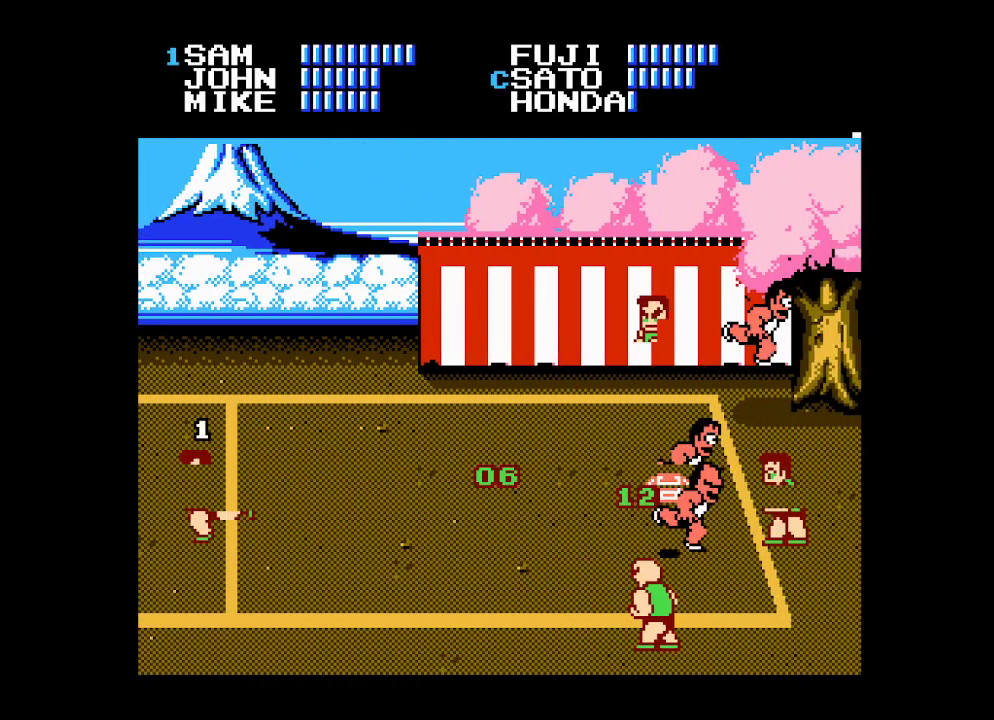
{"buttons": [], "events": [[50, "B", "up"], [117, "B", "down"], [183, "B", "up"], [250, "B", "down"], [317, "B", "up"], [383, "B", "down"], [467, "B", "up"]]}
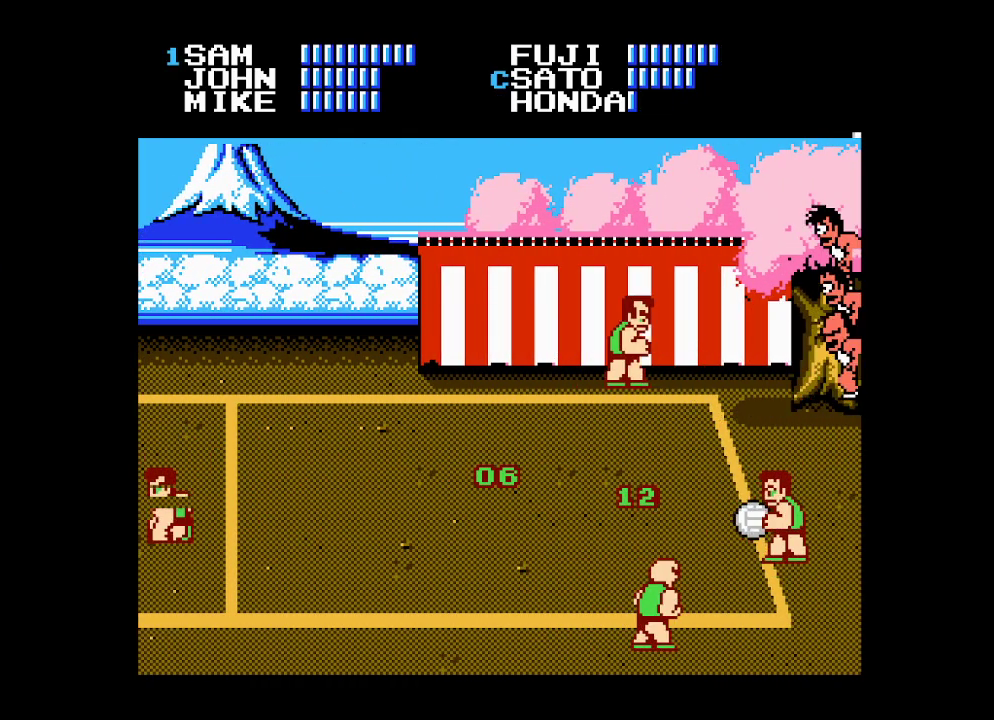
{"buttons": [], "events": [[17, "B", "down"], [83, "B", "up"], [150, "B", "down"], [217, "B", "up"], [283, "B", "down"], [350, "B", "up"], [400, "B", "down"], [483, "B", "up"]]}
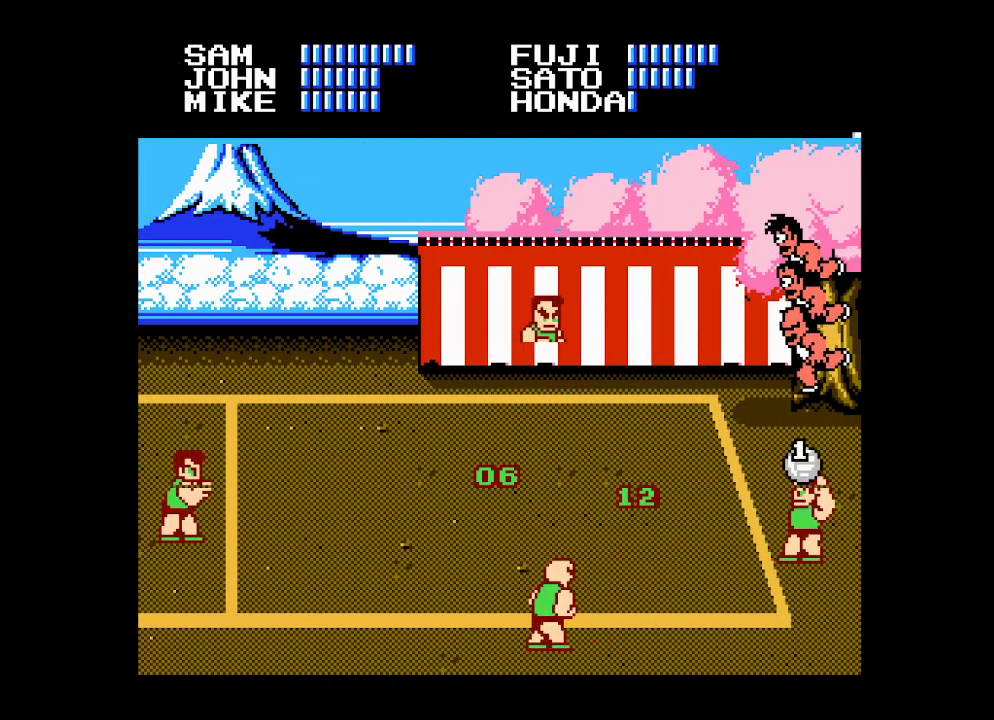
{"buttons": [], "events": [[50, "B", "down"], [150, "B", "up"], [200, "B", "down"], [283, "B", "up"]]}
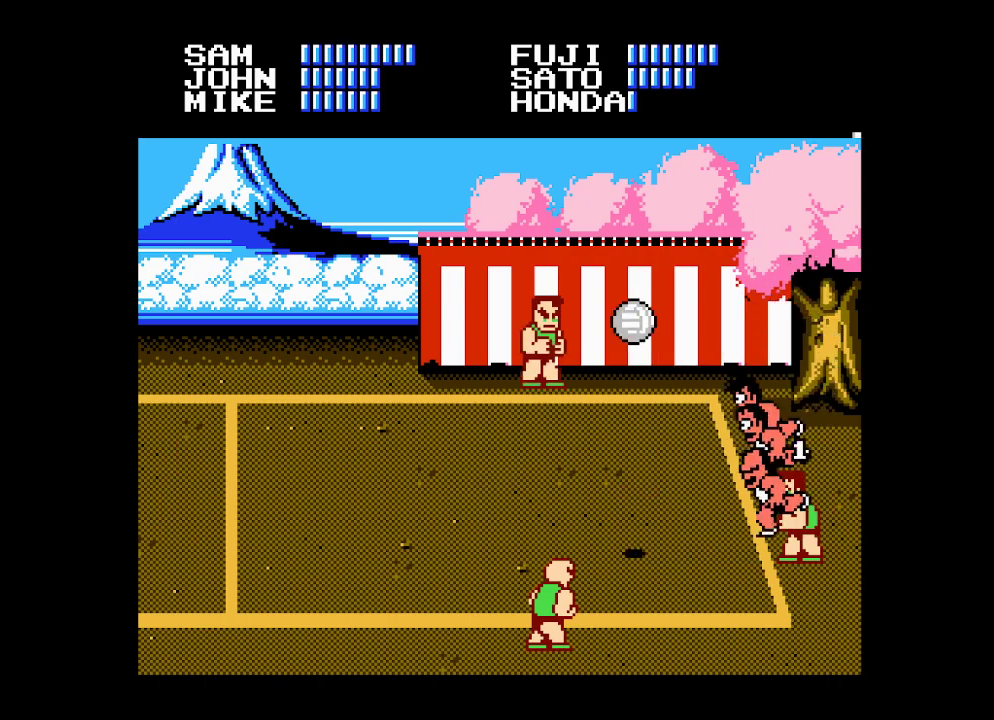
{"buttons": [], "events": [[50, "DPAD_LEFT", "down"], [133, "DPAD_LEFT", "up"]]}
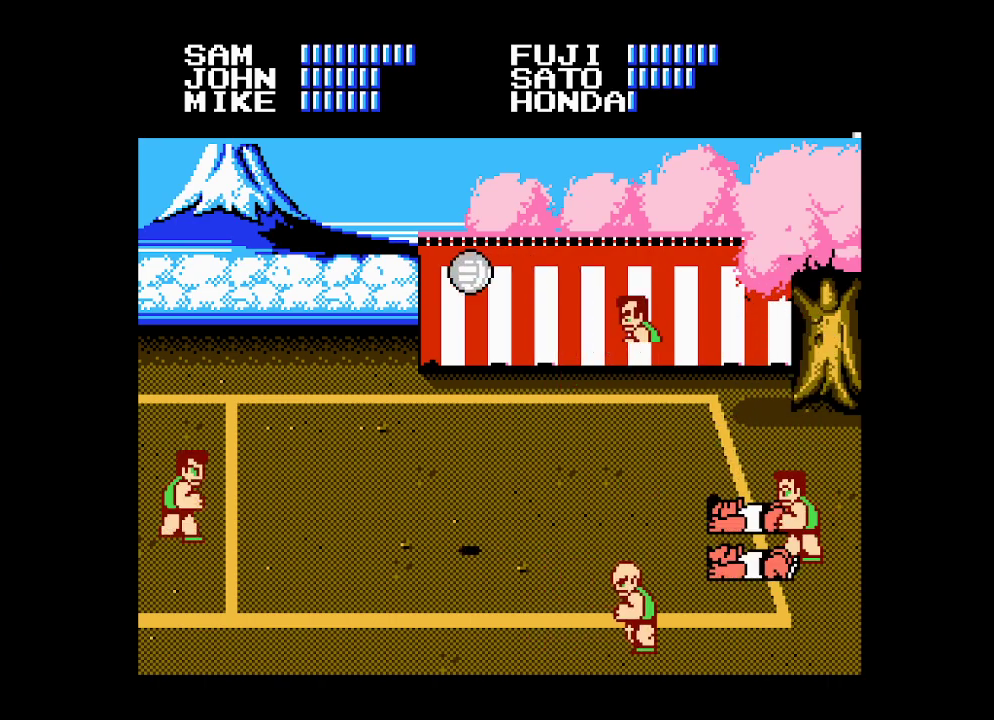
{"buttons": [], "events": [[250, "DPAD_LEFT", "down"], [300, "DPAD_LEFT", "up"], [433, "DPAD_LEFT", "down"], [500, "DPAD_LEFT", "up"]]}
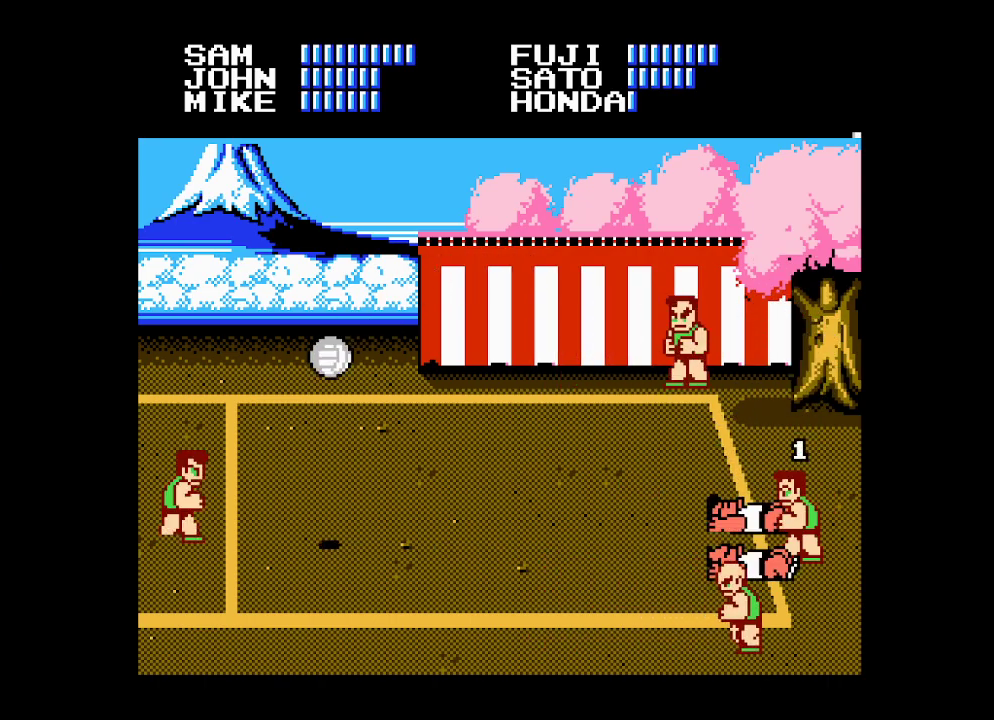
{"buttons": ["DPAD_LEFT"], "events": [[117, "DPAD_LEFT", "down"], [150, "DPAD_LEFT", "up"], [267, "DPAD_LEFT", "down"], [283, "DPAD_LEFT", "up"], [383, "DPAD_LEFT", "down"], [417, "DPAD_LEFT", "up"], [483, "DPAD_LEFT", "down"]]}
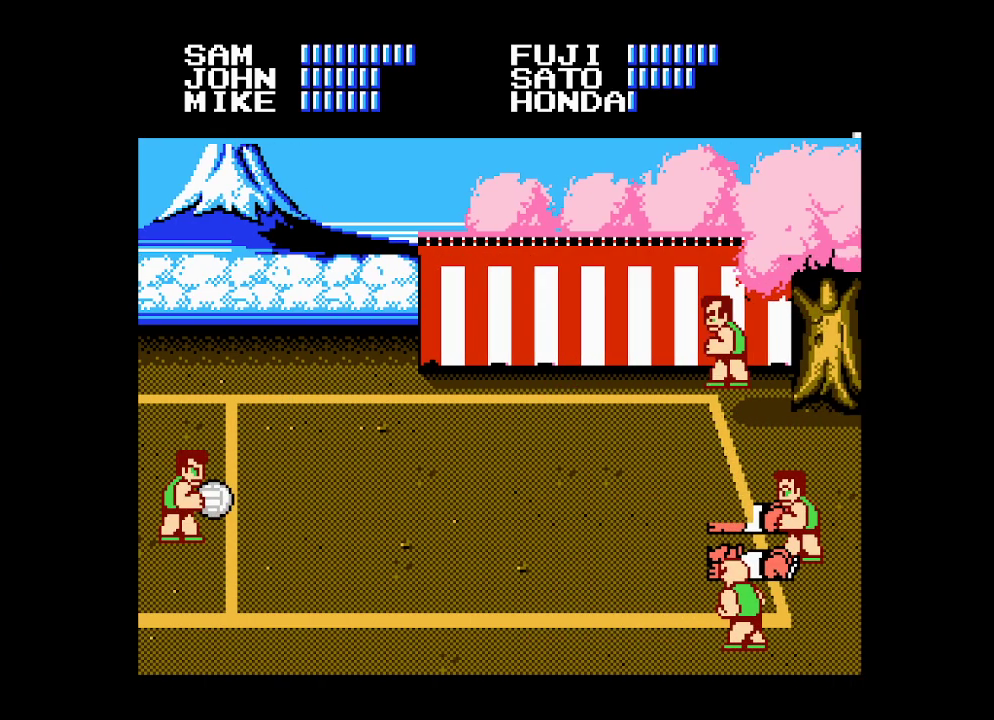
{"buttons": [], "events": [[50, "DPAD_LEFT", "up"], [133, "DPAD_LEFT", "down"], [200, "DPAD_LEFT", "up"], [233, "DPAD_LEFT", "down"], [450, "DPAD_LEFT", "up"]]}
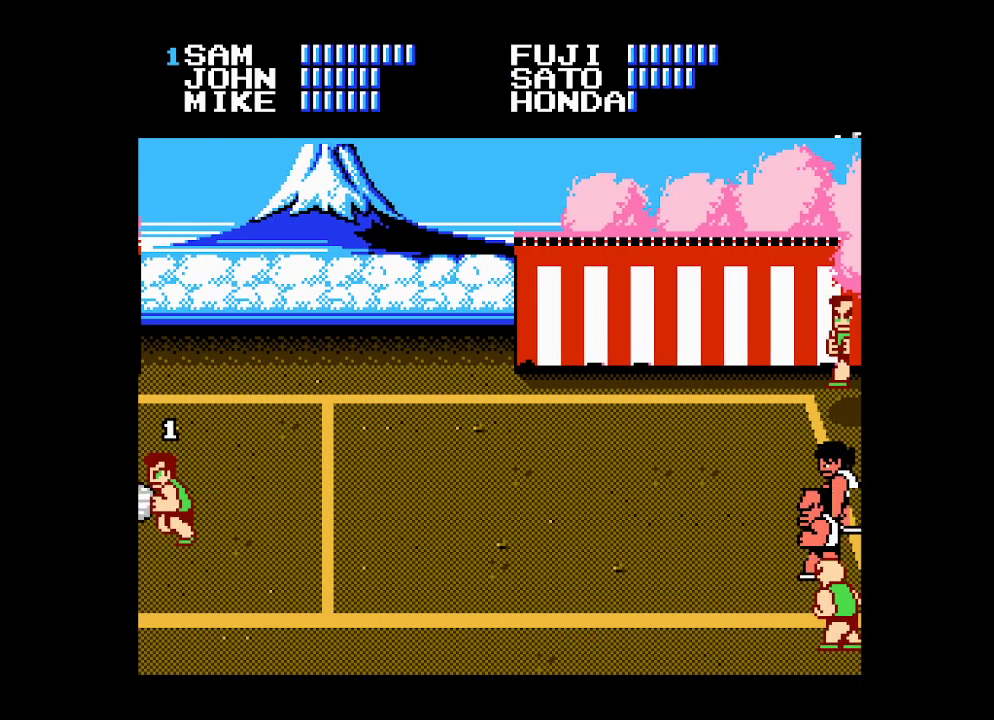
{"buttons": ["DPAD_RIGHT"], "events": [[83, "DPAD_RIGHT", "down"], [167, "DPAD_RIGHT", "up"], [233, "DPAD_RIGHT", "down"], [300, "DPAD_RIGHT", "up"], [367, "DPAD_RIGHT", "down"], [433, "DPAD_RIGHT", "up"], [500, "DPAD_RIGHT", "down"]]}
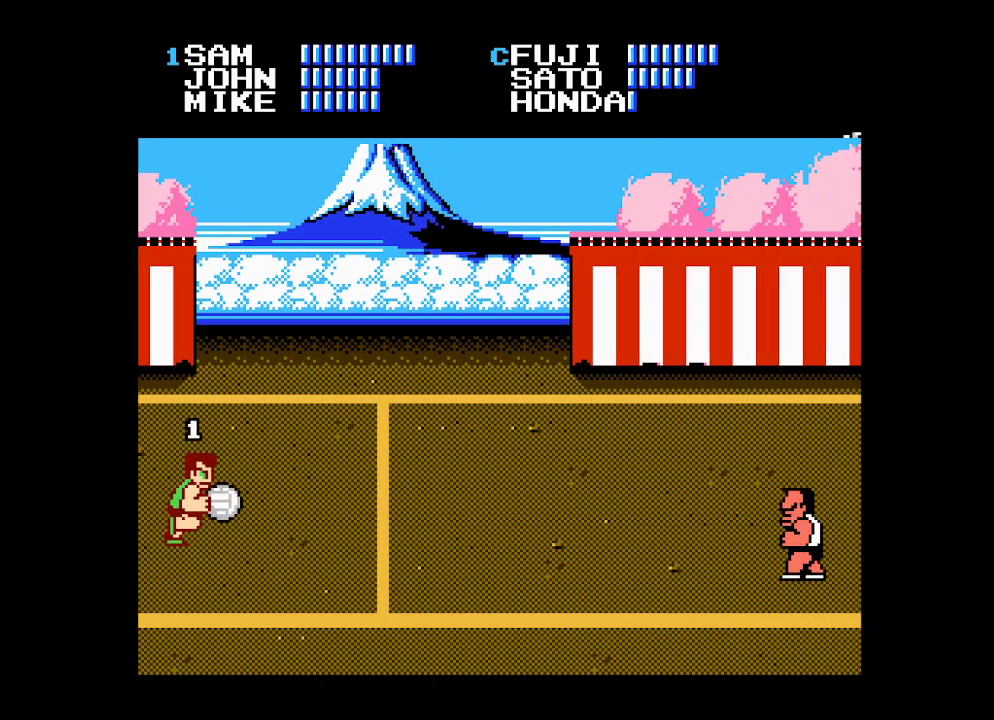
{"buttons": ["A", "DPAD_DOWN", "DPAD_RIGHT"], "events": [[50, "DPAD_RIGHT", "up"], [83, "DPAD_RIGHT", "down"], [167, "DPAD_DOWN", "down"], [467, "A", "down"]]}
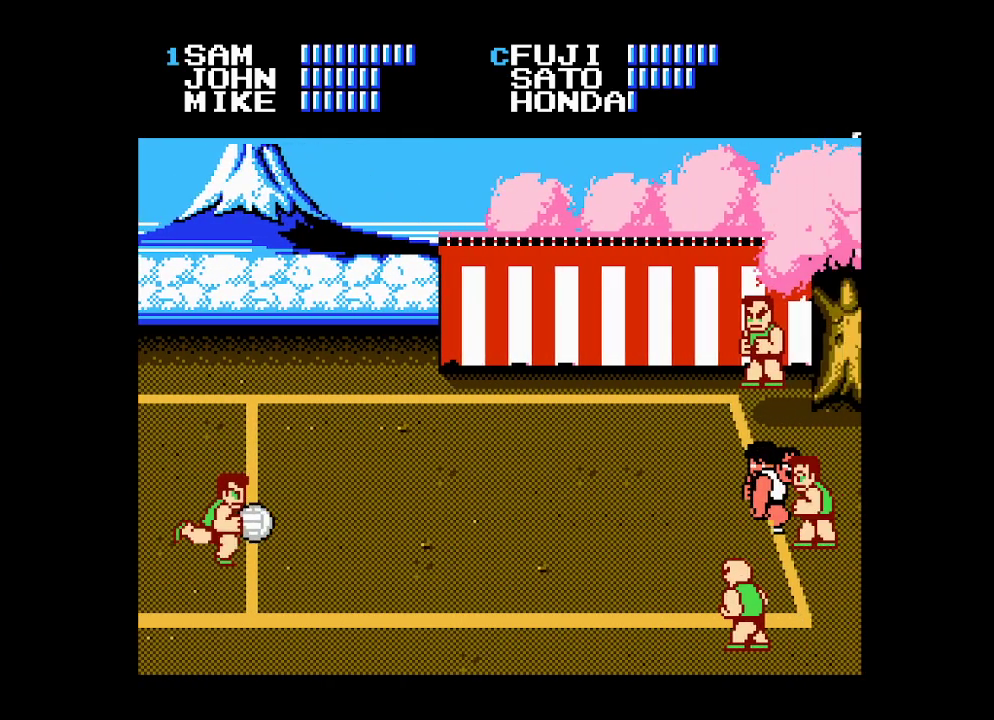
{"buttons": [], "events": [[83, "DPAD_RIGHT", "up"], [100, "DPAD_DOWN", "up"], [167, "A", "up"]]}
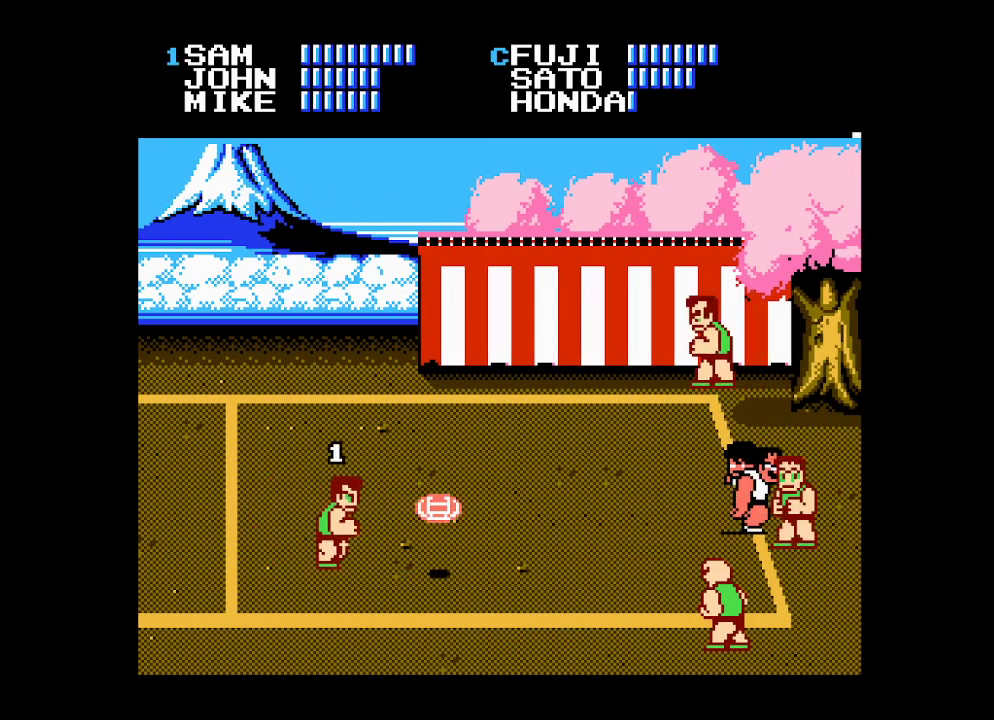
{"buttons": ["DPAD_UP"], "events": [[67, "DPAD_UP", "down"]]}
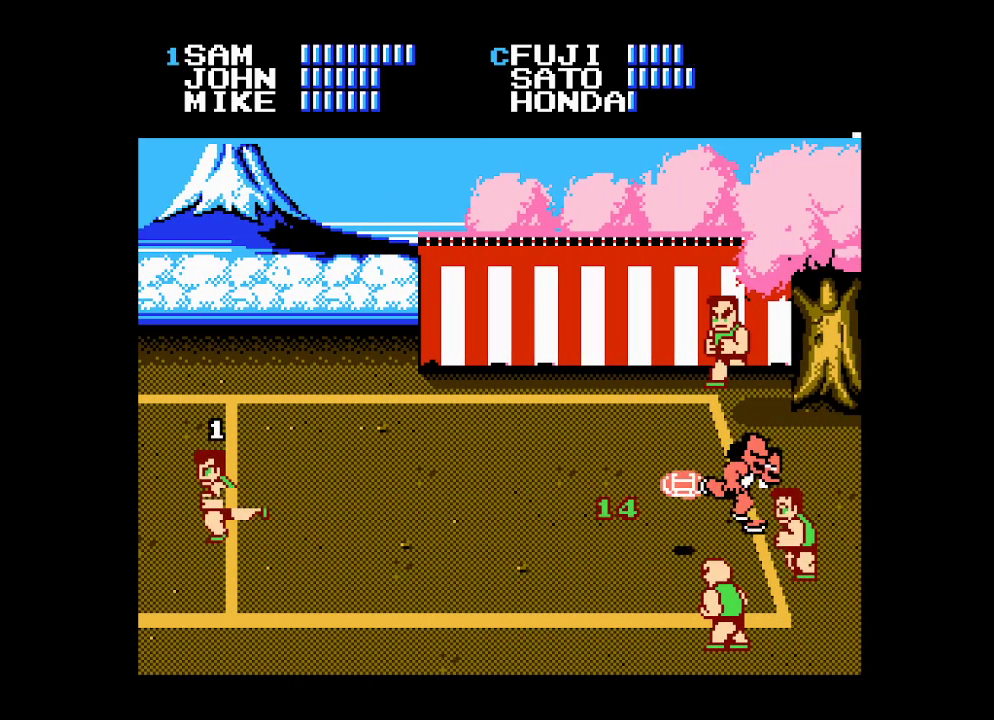
{"buttons": ["B"], "events": [[33, "B", "down"], [117, "B", "up"], [183, "B", "down"], [183, "DPAD_UP", "up"], [267, "B", "up"], [333, "B", "down"], [400, "B", "up"], [467, "B", "down"]]}
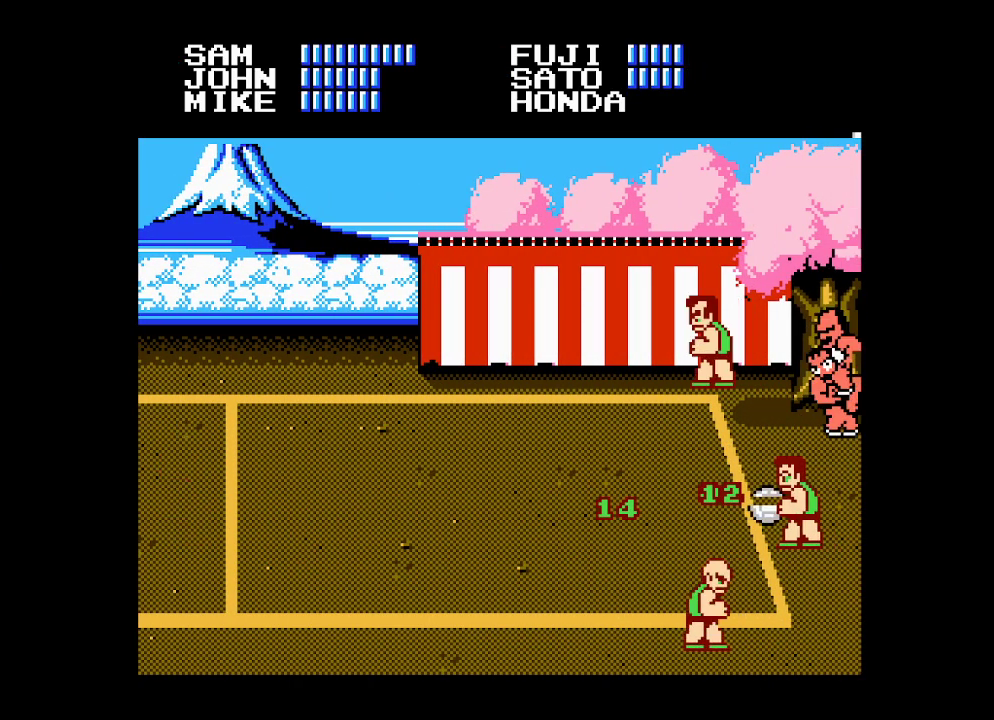
{"buttons": [], "events": [[33, "B", "up"], [100, "B", "down"], [167, "B", "up"], [233, "B", "down"], [300, "B", "up"], [350, "B", "down"], [417, "B", "up"]]}
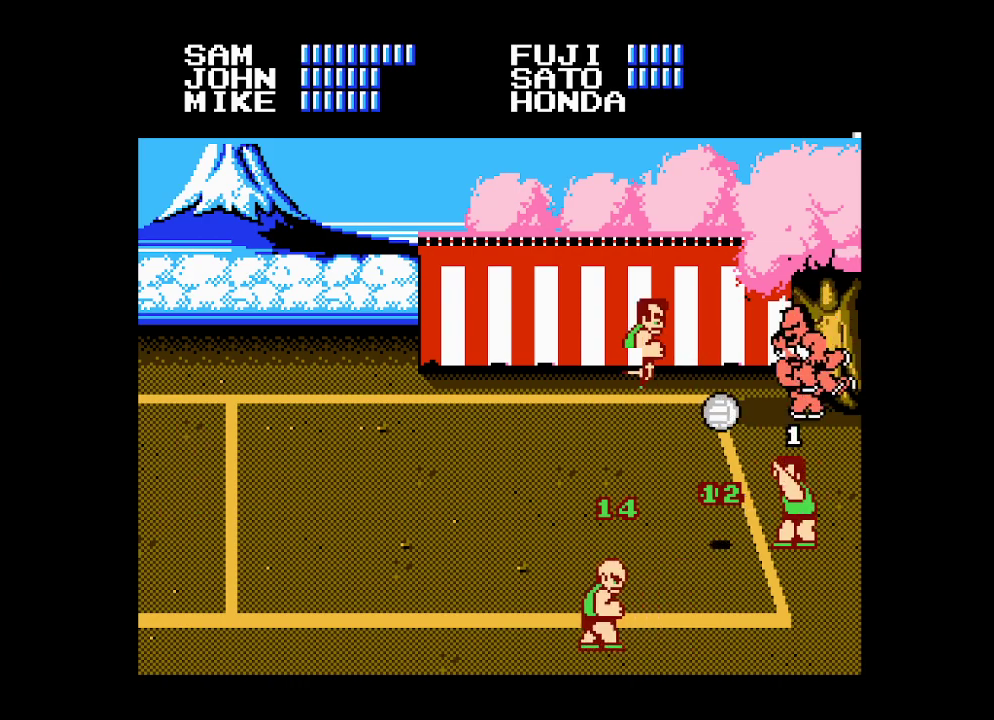
{"buttons": ["DPAD_LEFT"], "events": [[100, "DPAD_LEFT", "down"], [167, "DPAD_LEFT", "up"], [283, "DPAD_LEFT", "down"], [333, "DPAD_LEFT", "up"], [467, "DPAD_LEFT", "down"]]}
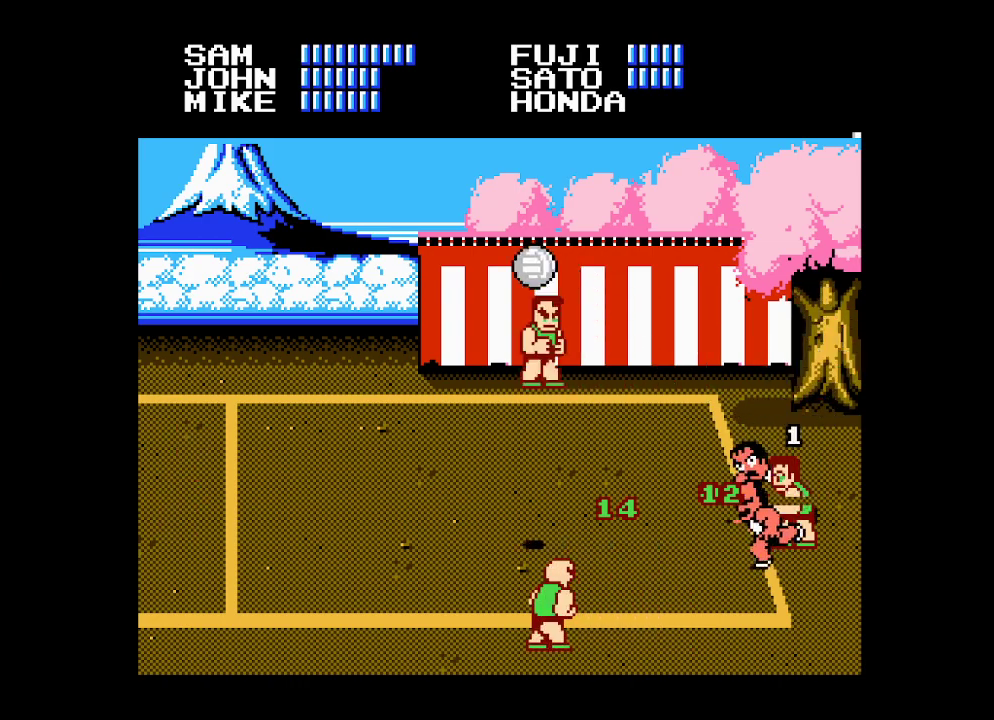
{"buttons": ["DPAD_LEFT"], "events": [[50, "DPAD_LEFT", "up"], [317, "DPAD_LEFT", "down"], [367, "DPAD_LEFT", "up"], [467, "DPAD_LEFT", "down"]]}